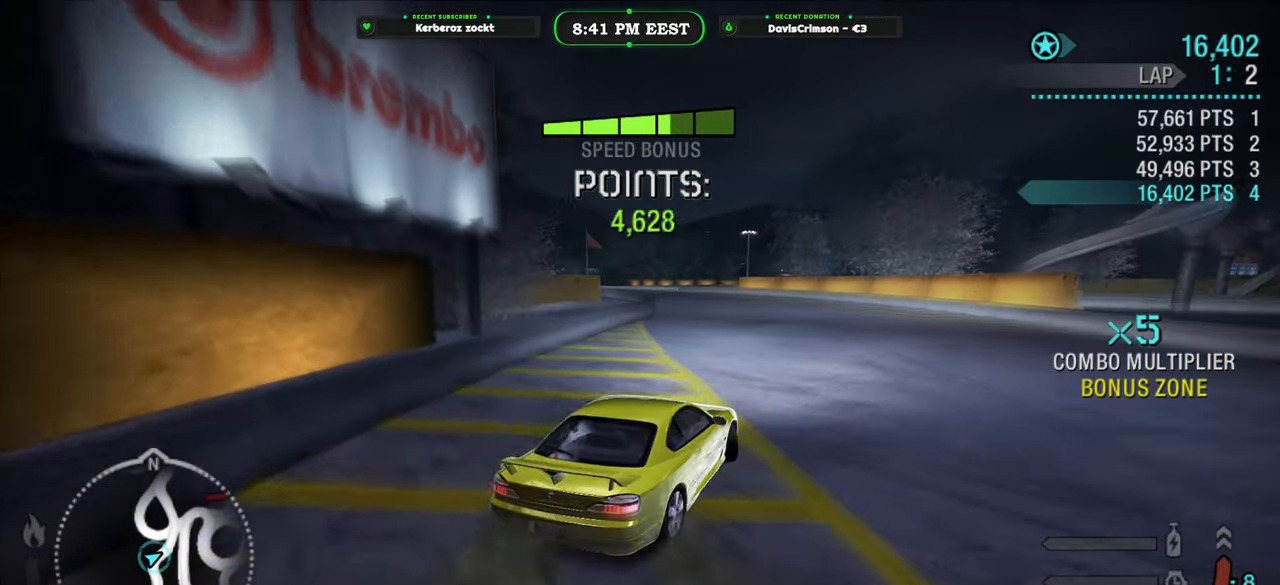
Gameplay with a controller (Xbox layout); each line is a JSON object with the inputs held at the frame after it. "button_events" lists button changes between this image and that frame as [ms after this image, input, new state], when the widget could be followed in between (sticks are given only as held states).
{"buttons": ["R2"], "left_stick": "center", "right_stick": "center", "button_events": []}
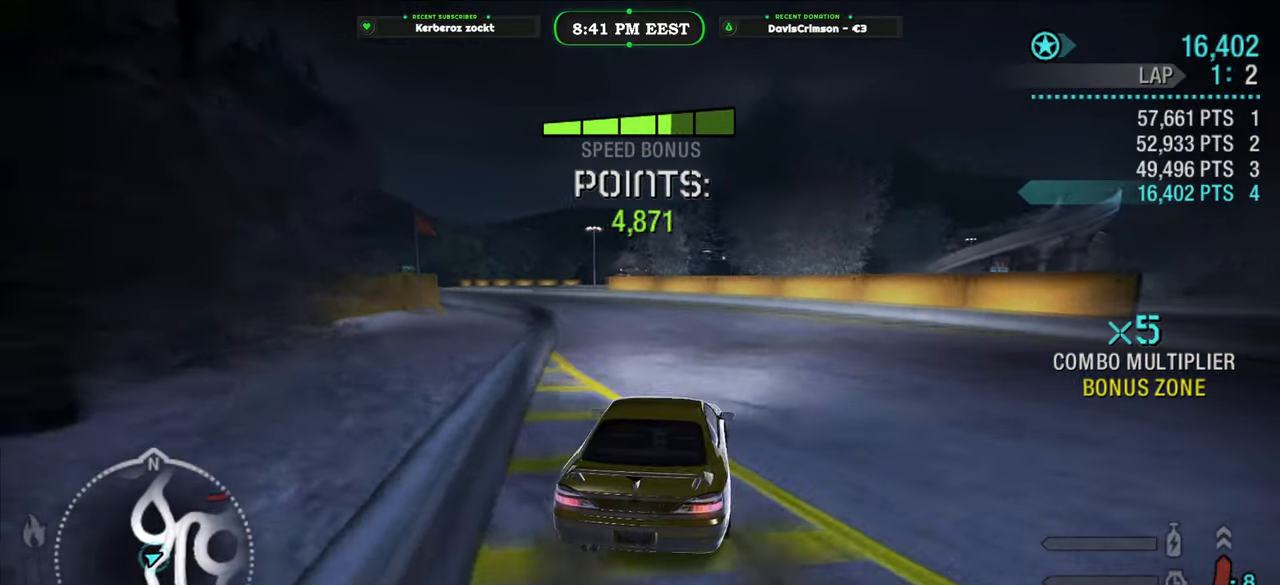
{"buttons": ["R2"], "left_stick": "center", "right_stick": "center", "button_events": []}
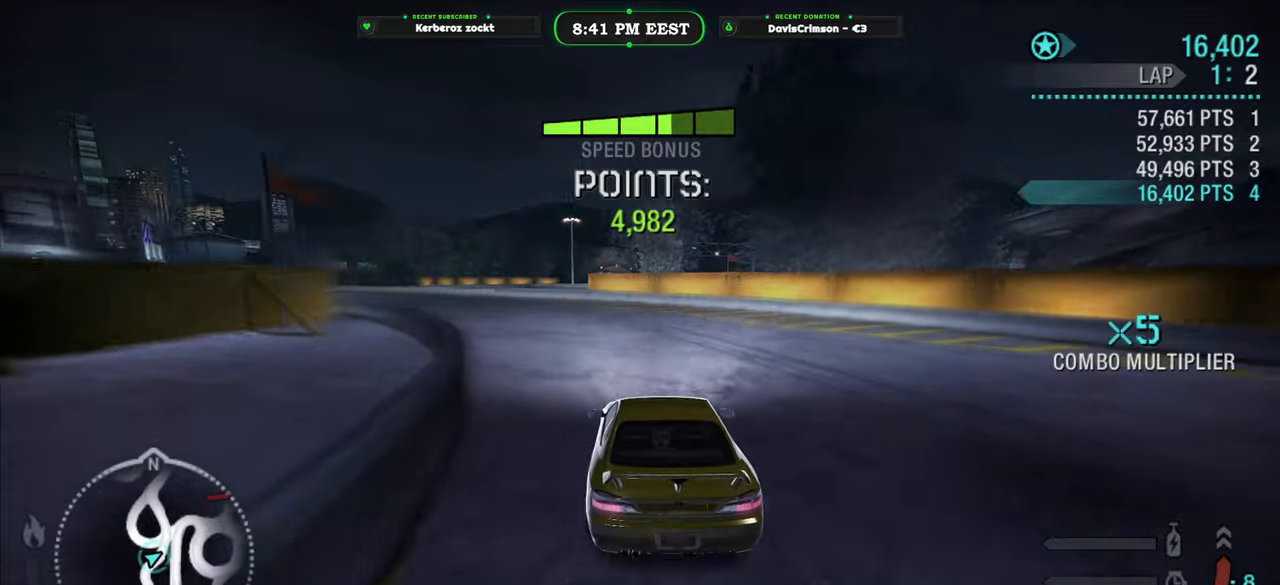
{"buttons": ["R2"], "left_stick": "up-left", "right_stick": "center", "button_events": []}
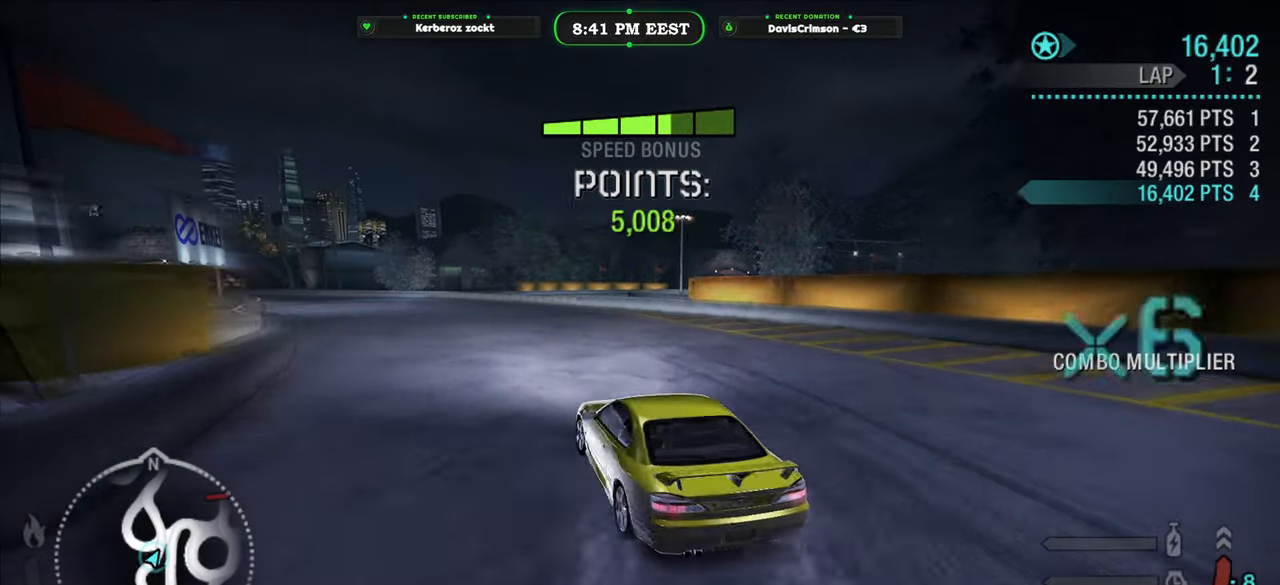
{"buttons": ["R2"], "left_stick": "center", "right_stick": "center", "button_events": []}
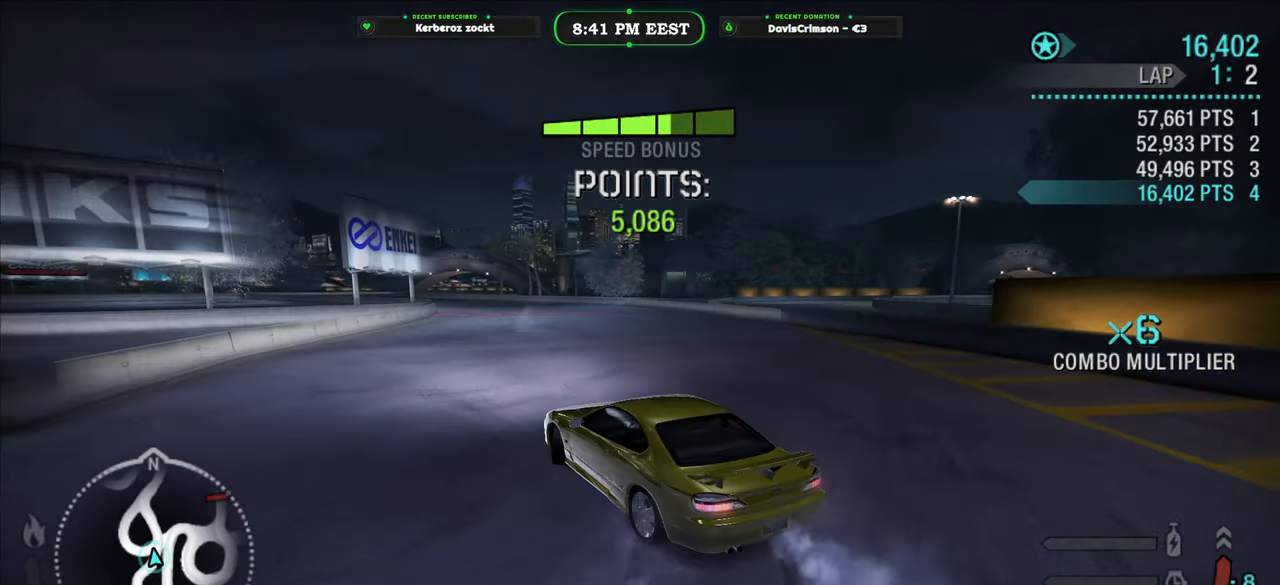
{"buttons": ["R2"], "left_stick": "right", "right_stick": "center", "button_events": []}
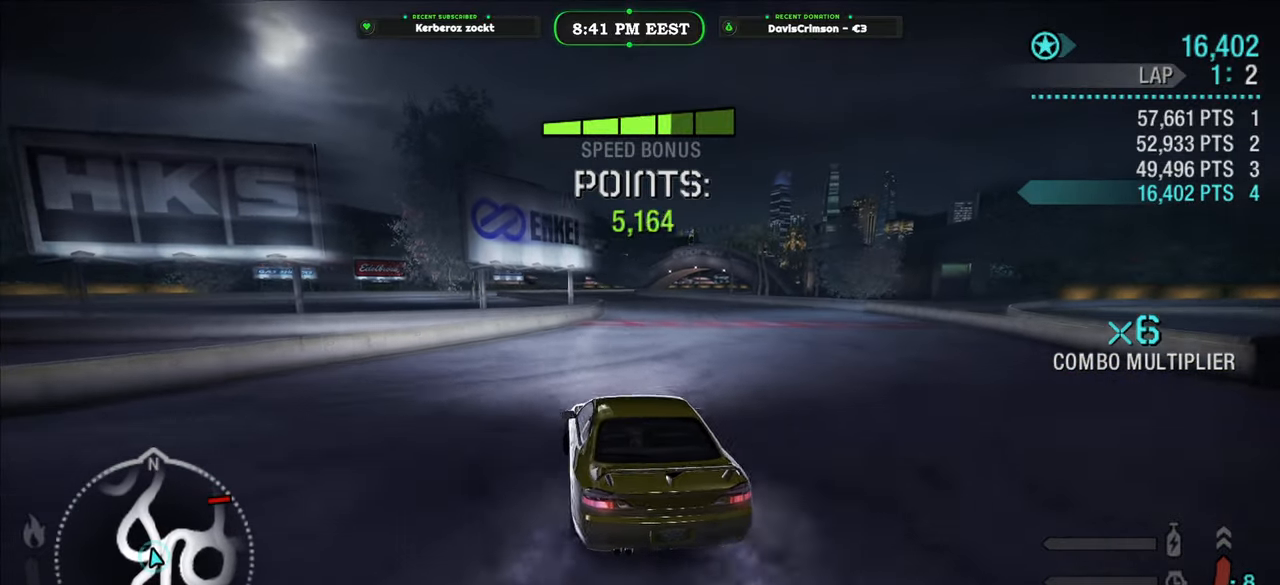
{"buttons": ["R2"], "left_stick": "left", "right_stick": "center", "button_events": []}
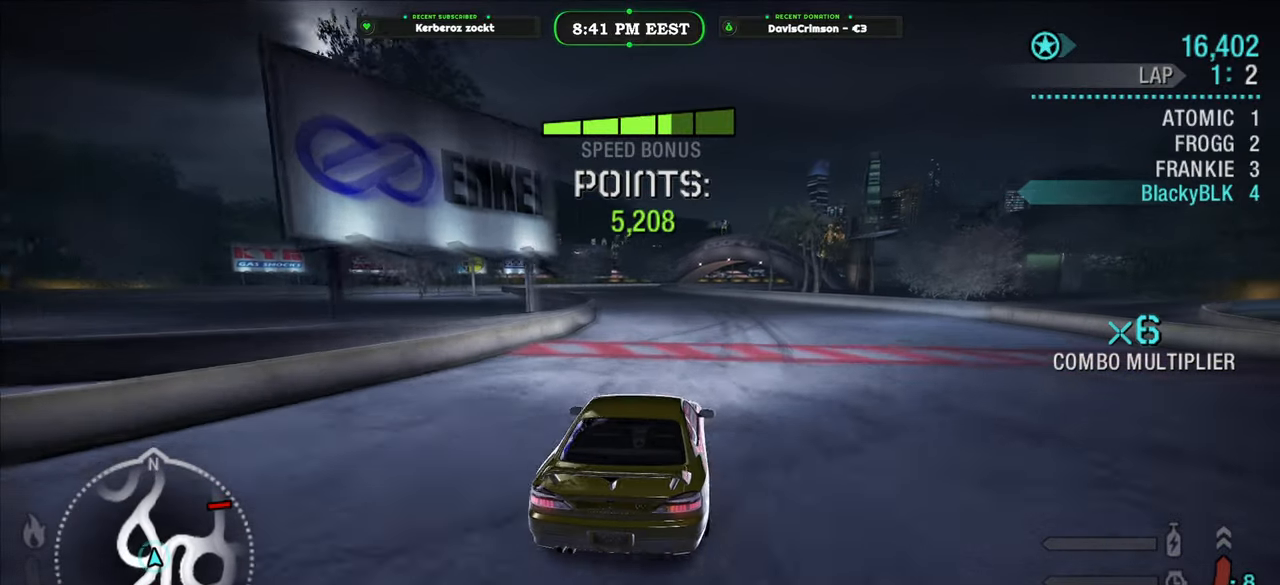
{"buttons": ["R2"], "left_stick": "center", "right_stick": "center", "button_events": []}
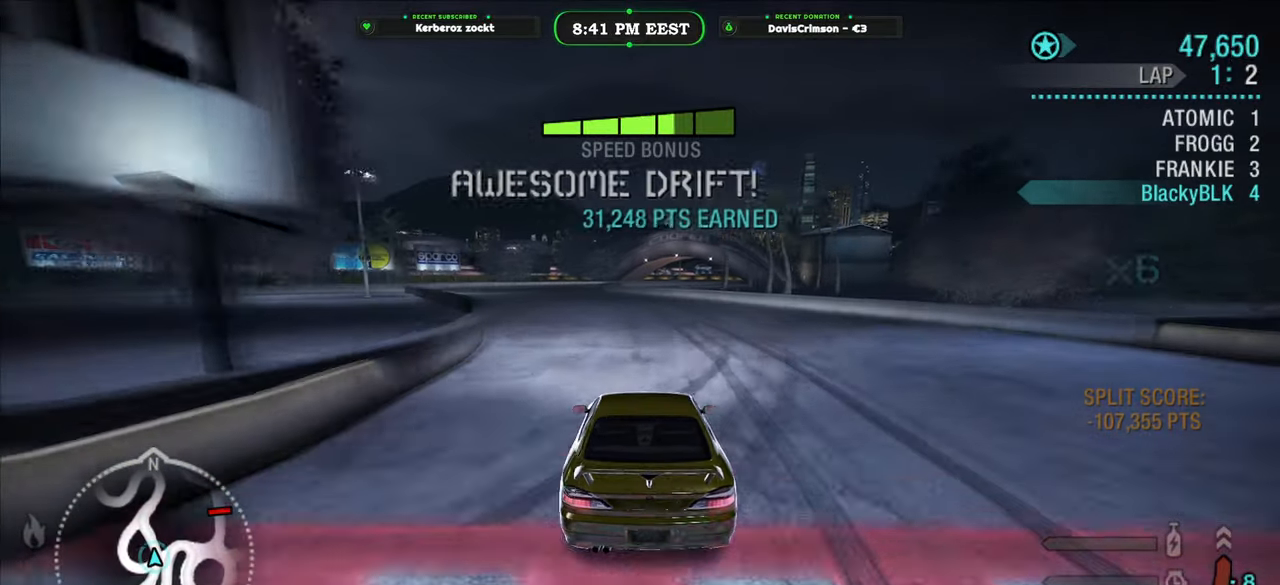
{"buttons": ["R2"], "left_stick": "left", "right_stick": "center", "button_events": []}
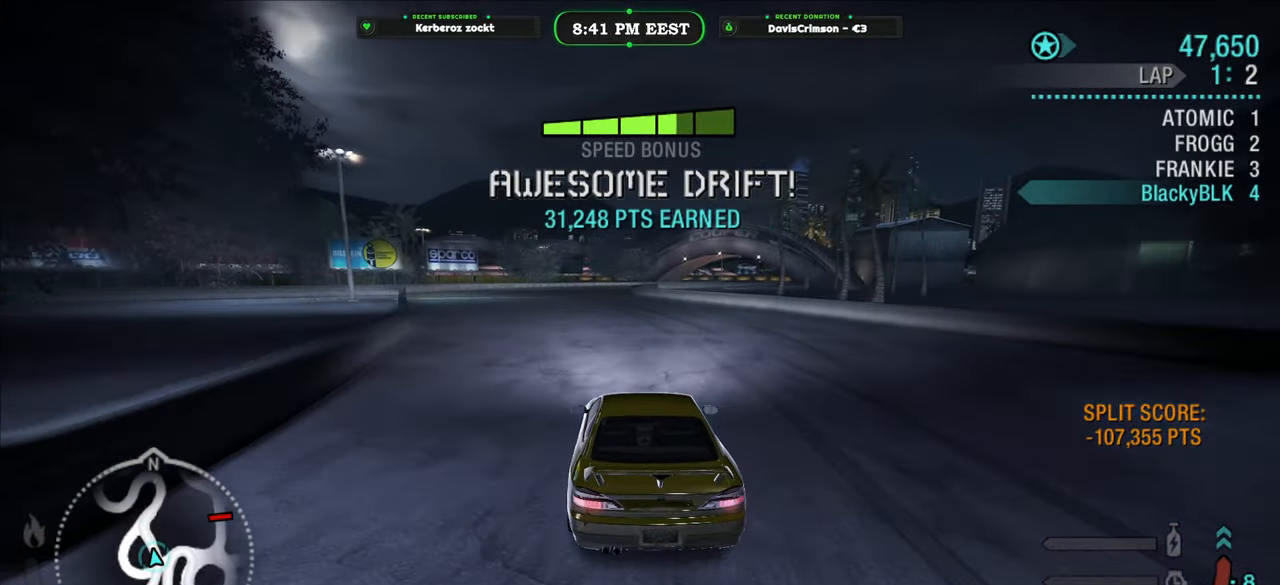
{"buttons": ["R2"], "left_stick": "left", "right_stick": "center", "button_events": []}
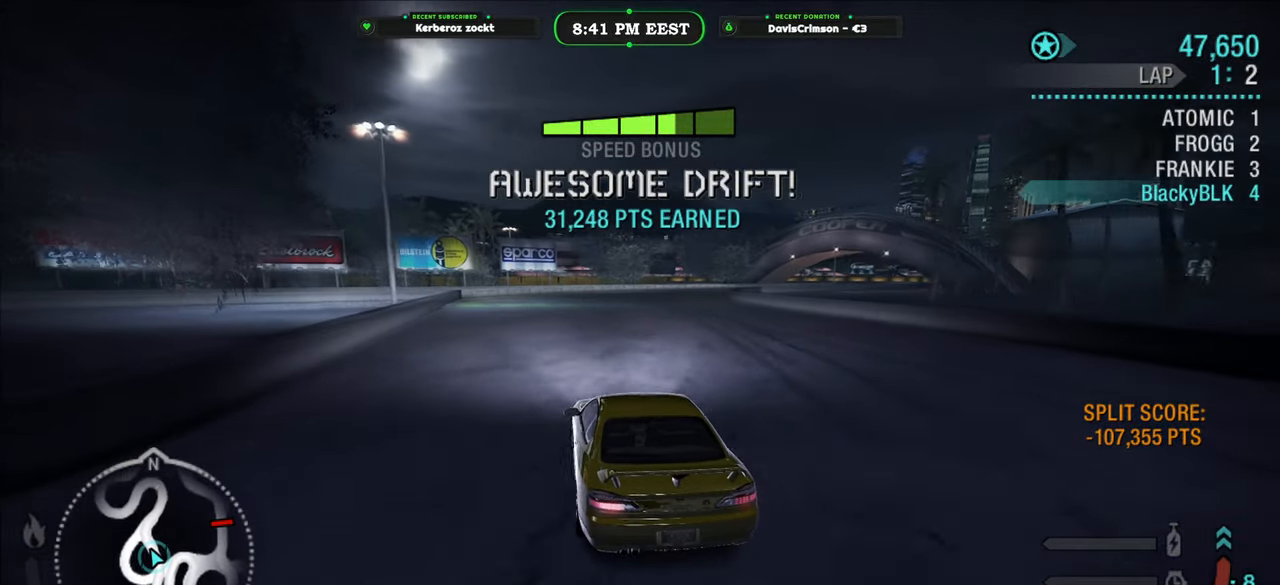
{"buttons": ["R2"], "left_stick": "center", "right_stick": "center", "button_events": []}
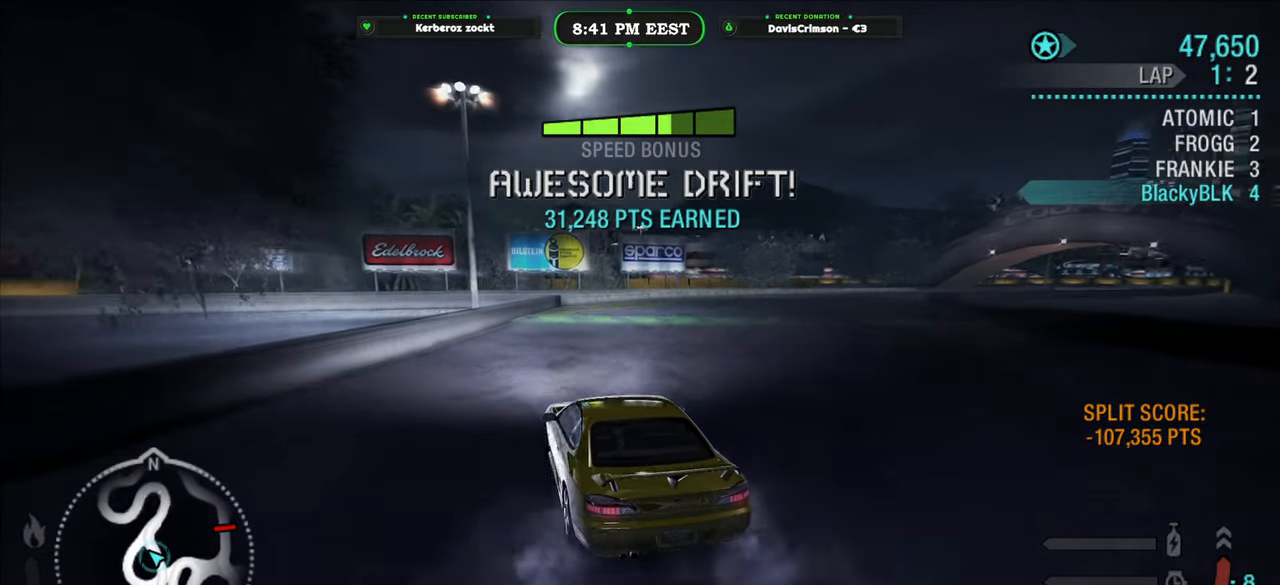
{"buttons": ["R2"], "left_stick": "right", "right_stick": "center", "button_events": []}
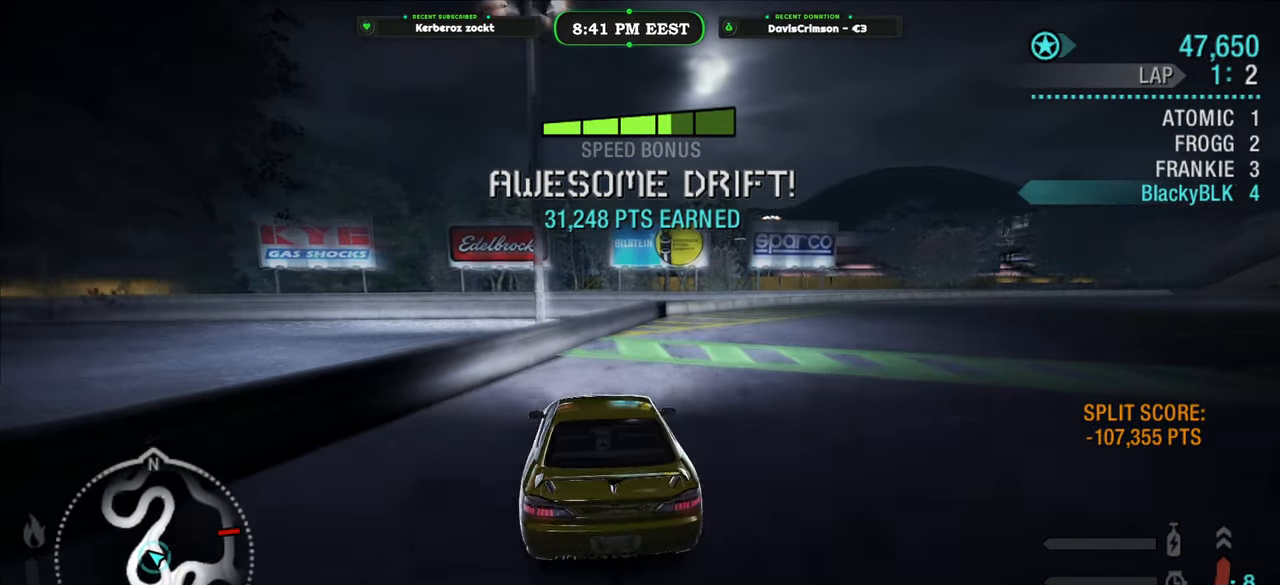
{"buttons": ["R2"], "left_stick": "center", "right_stick": "center", "button_events": [[150, "R2", "up"], [483, "R2", "down"]]}
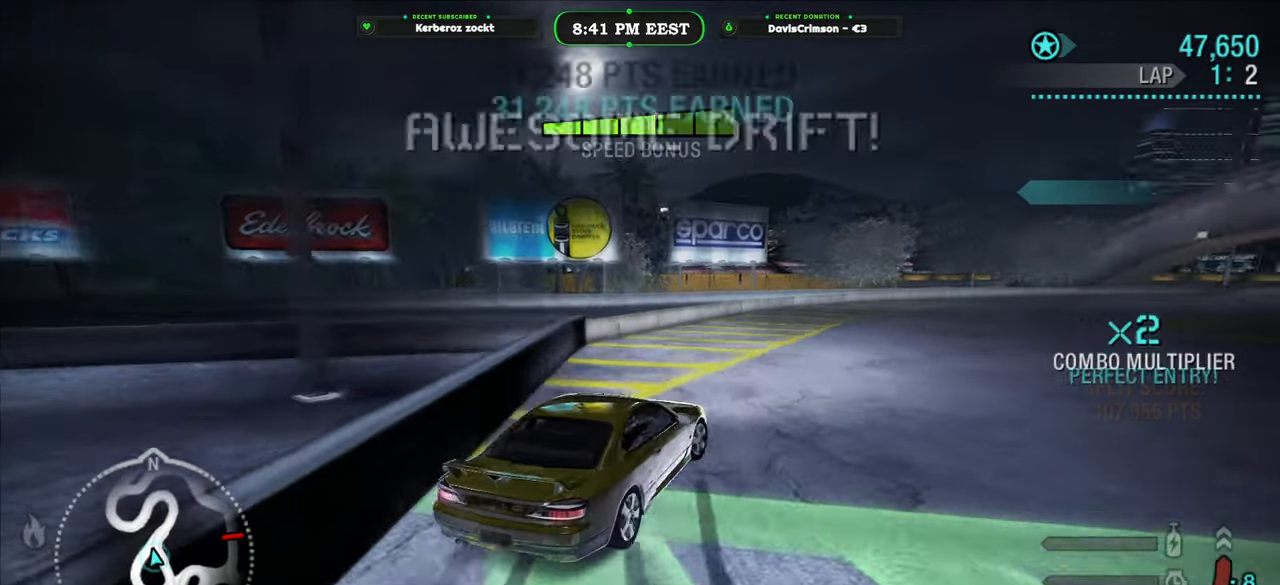
{"buttons": ["R2"], "left_stick": "center", "right_stick": "center", "button_events": []}
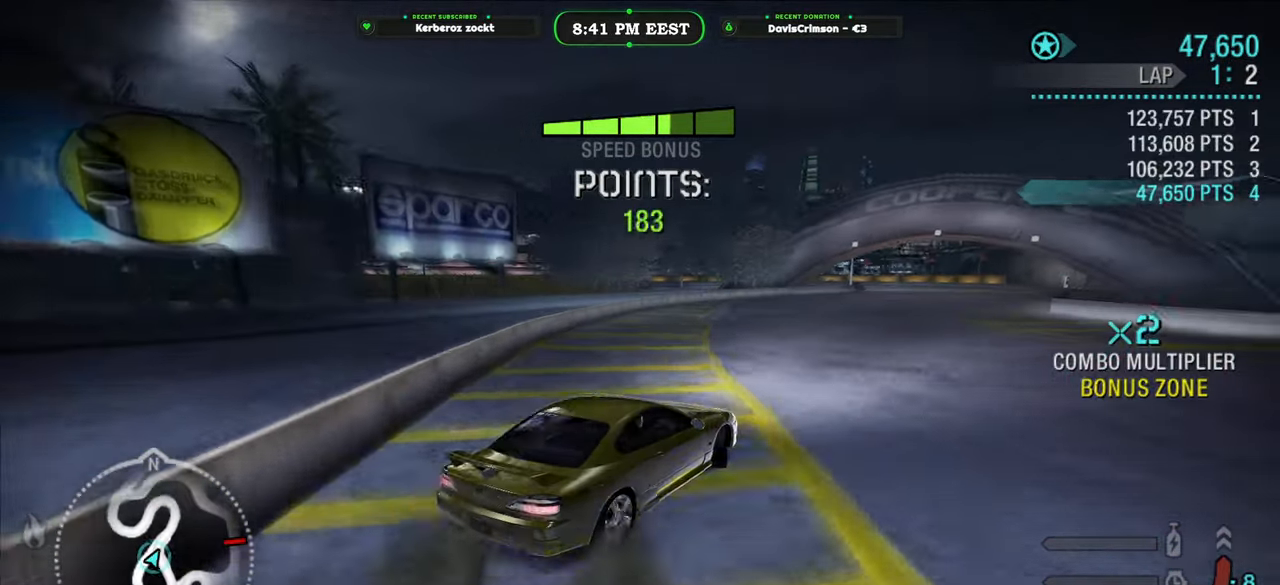
{"buttons": ["R2"], "left_stick": "right", "right_stick": "center", "button_events": []}
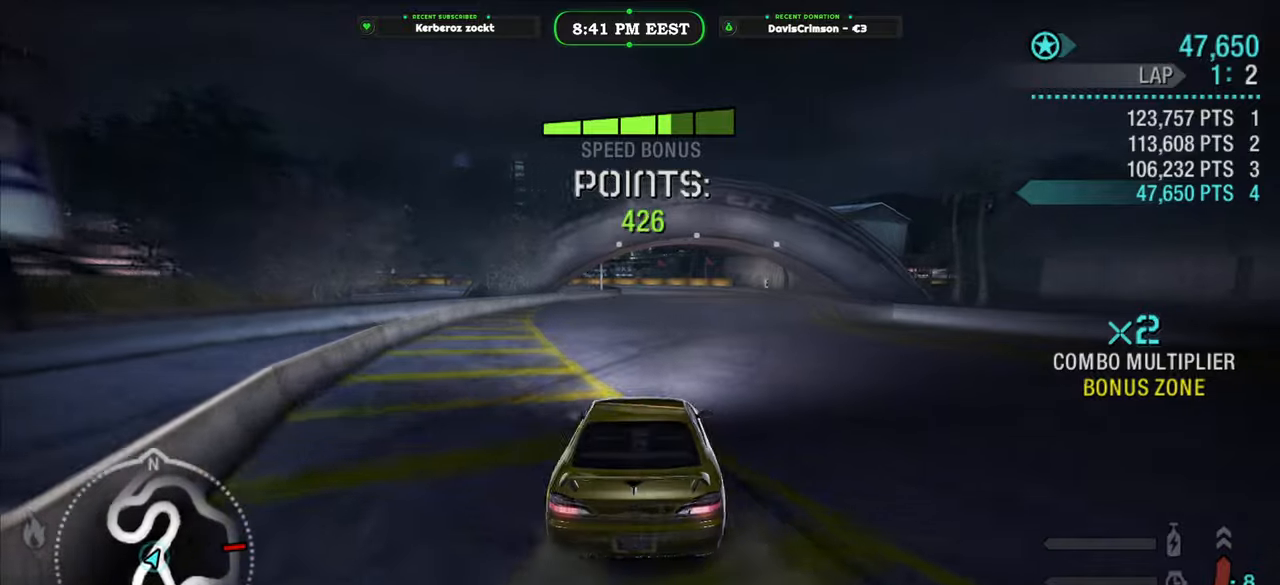
{"buttons": ["R2"], "left_stick": "center", "right_stick": "center", "button_events": []}
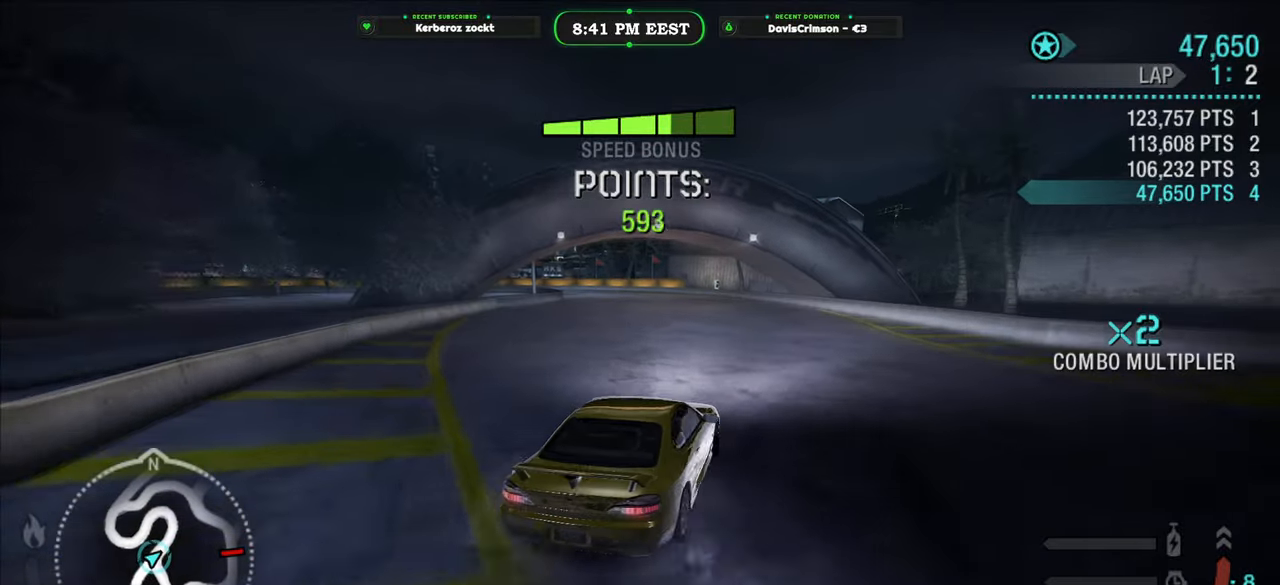
{"buttons": ["R2"], "left_stick": "center", "right_stick": "center", "button_events": []}
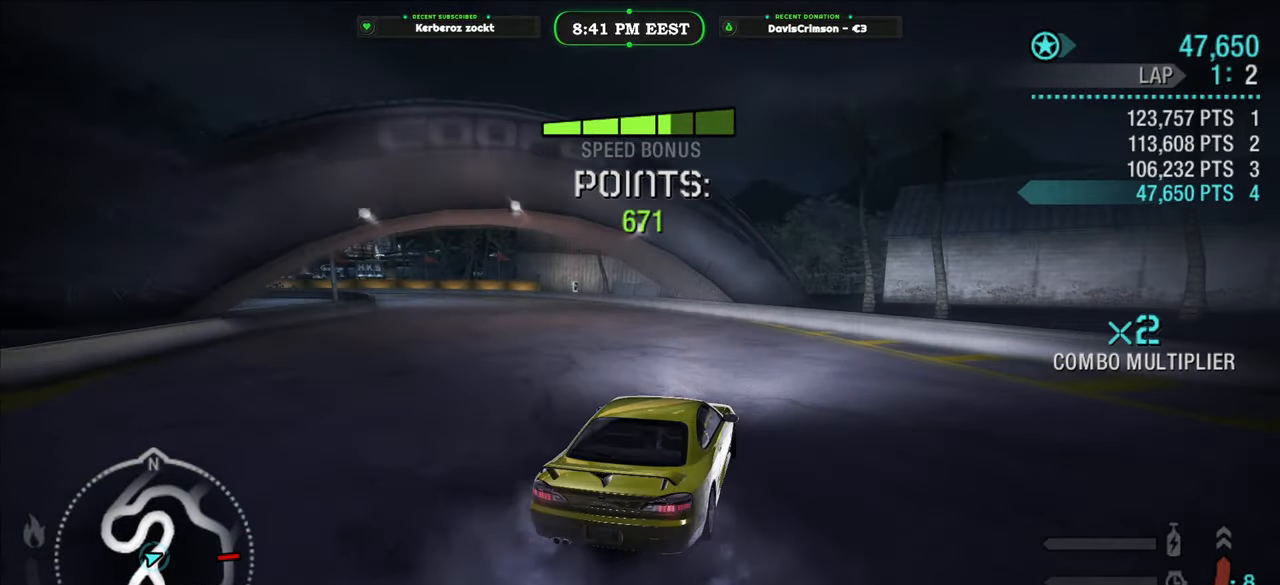
{"buttons": ["R2"], "left_stick": "center", "right_stick": "center", "button_events": []}
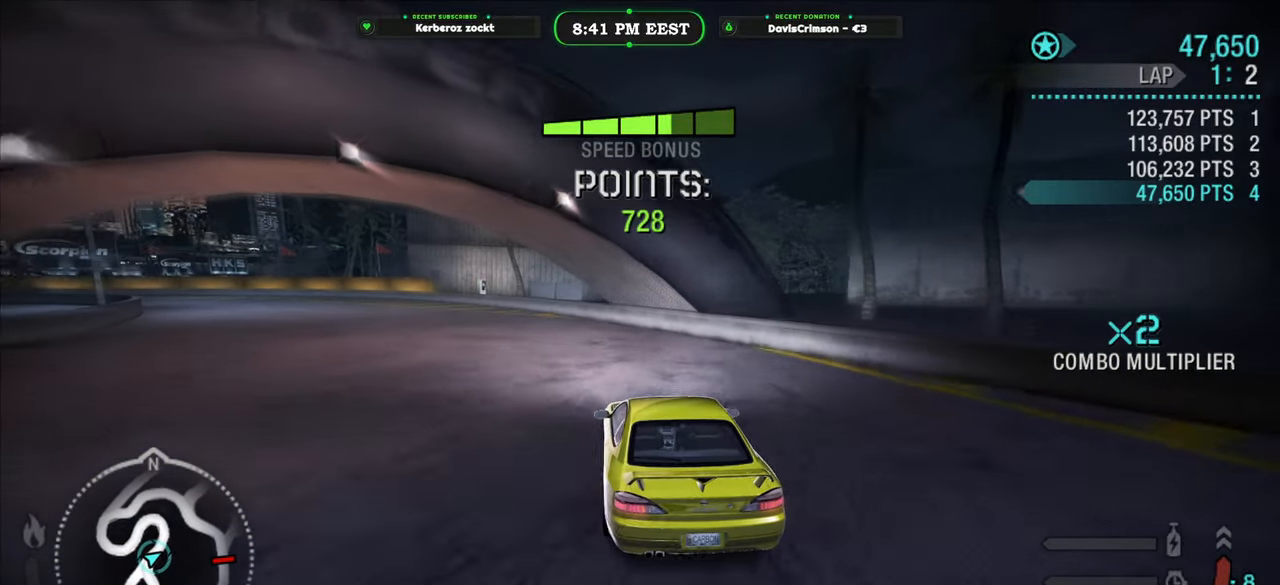
{"buttons": ["R2"], "left_stick": "center", "right_stick": "center", "button_events": []}
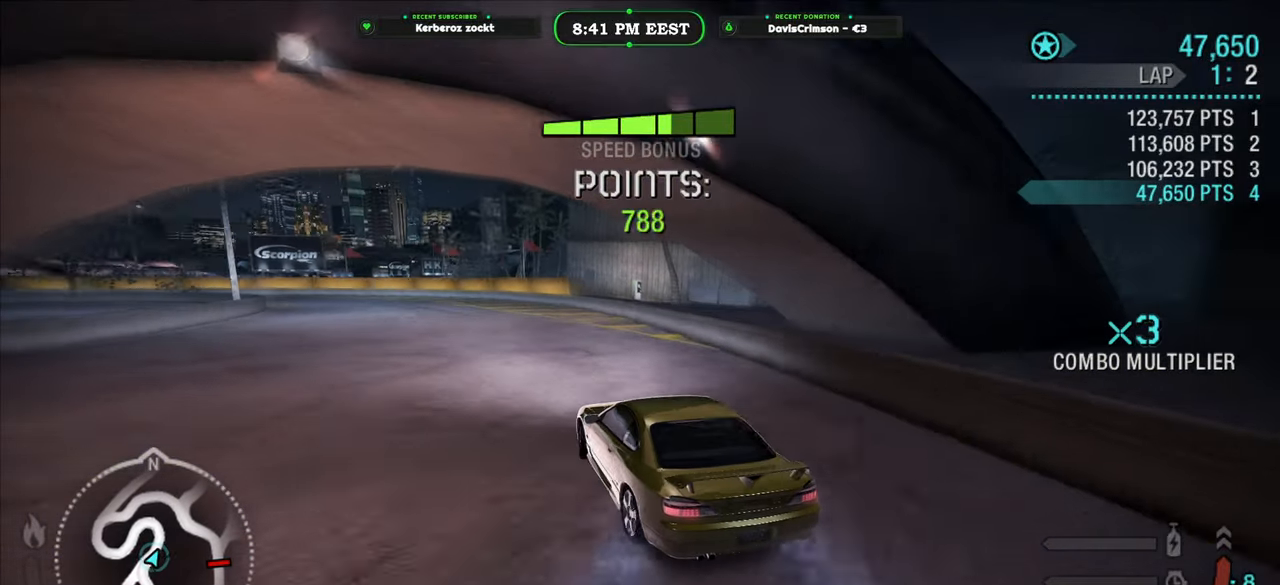
{"buttons": ["R2"], "left_stick": "right", "right_stick": "center", "button_events": []}
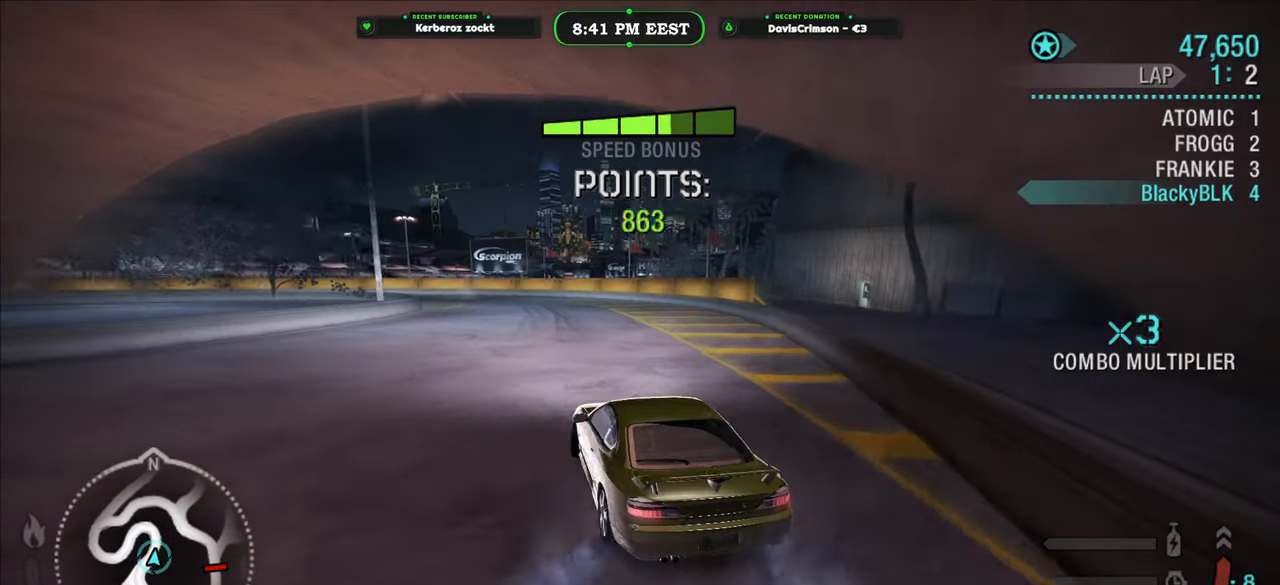
{"buttons": ["R2"], "left_stick": "left", "right_stick": "center", "button_events": []}
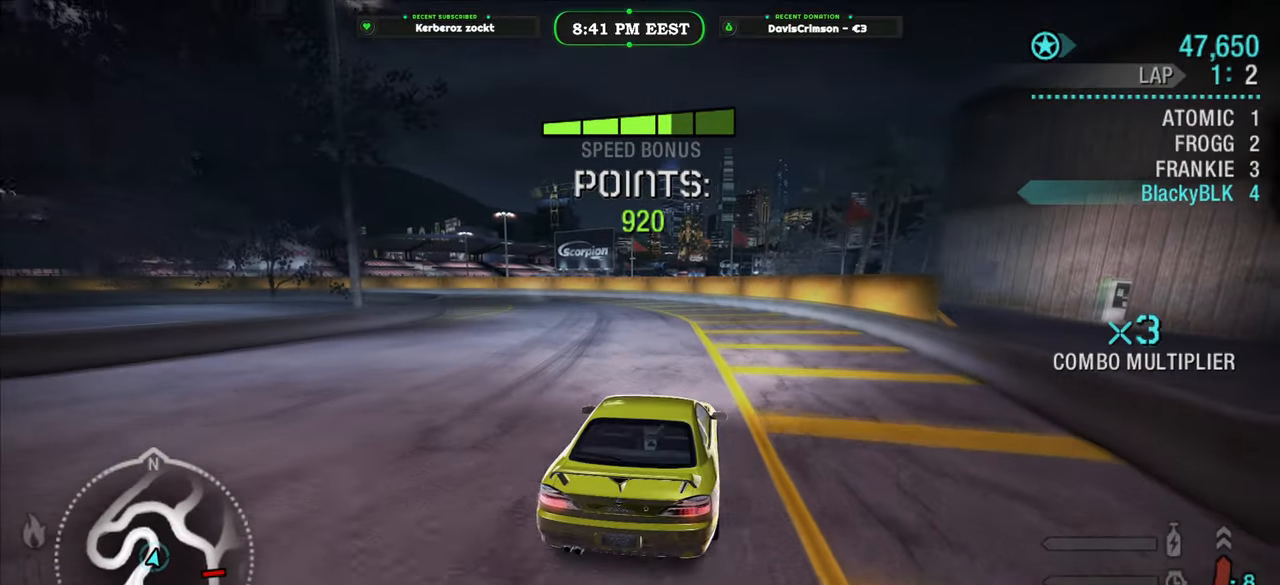
{"buttons": ["R2"], "left_stick": "up-left", "right_stick": "center", "button_events": []}
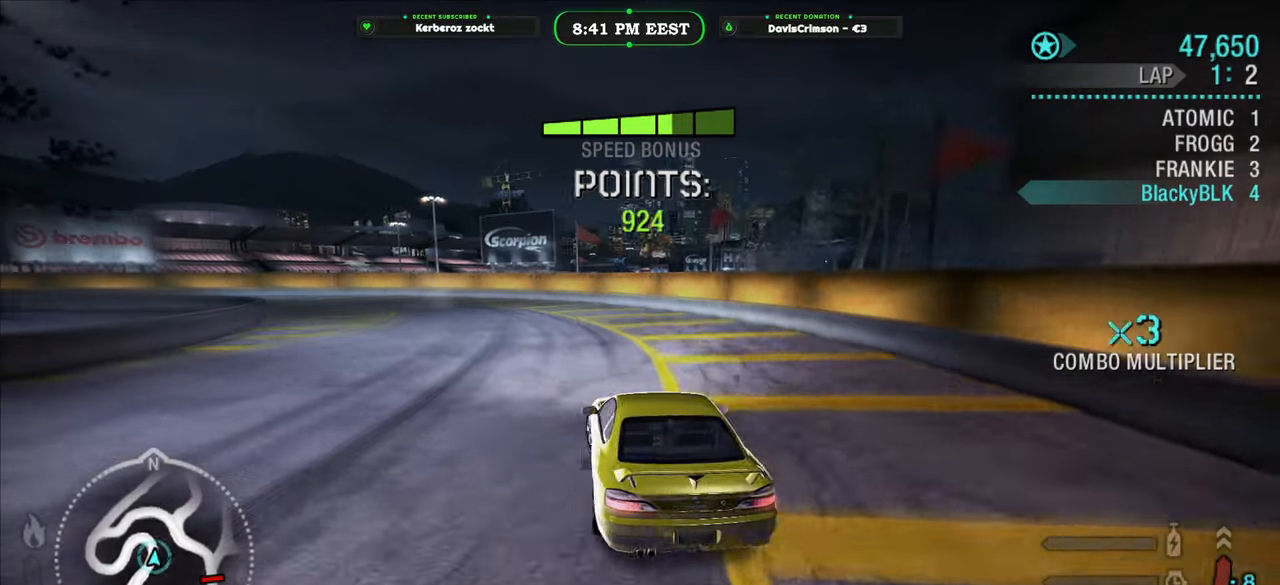
{"buttons": ["R2"], "left_stick": "center", "right_stick": "center", "button_events": []}
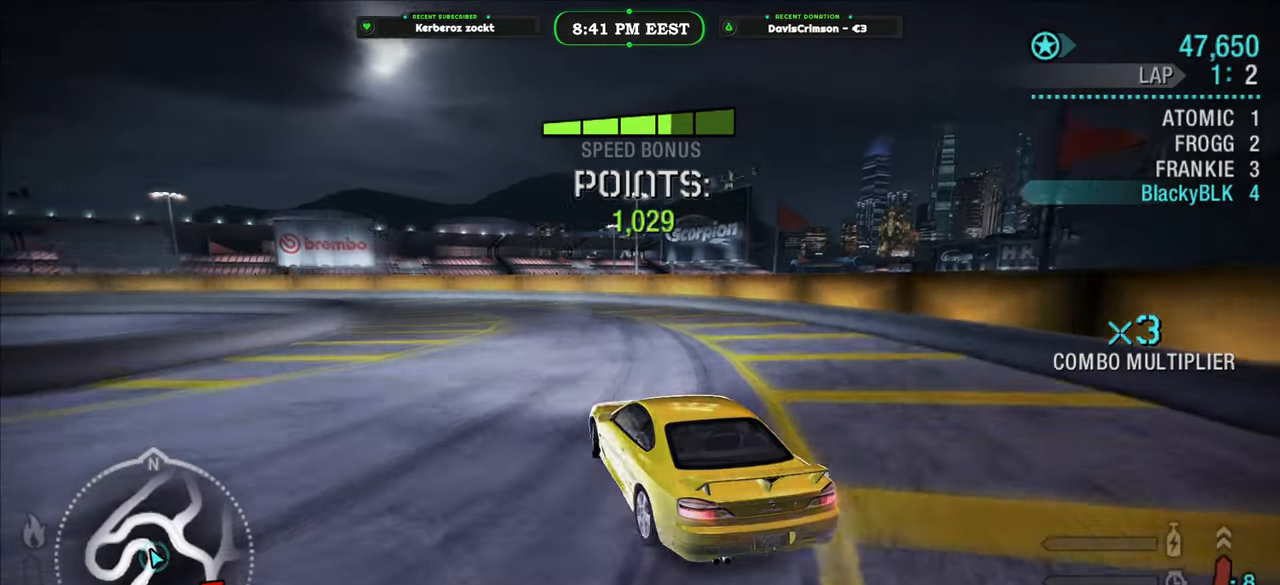
{"buttons": ["R2"], "left_stick": "right", "right_stick": "center", "button_events": []}
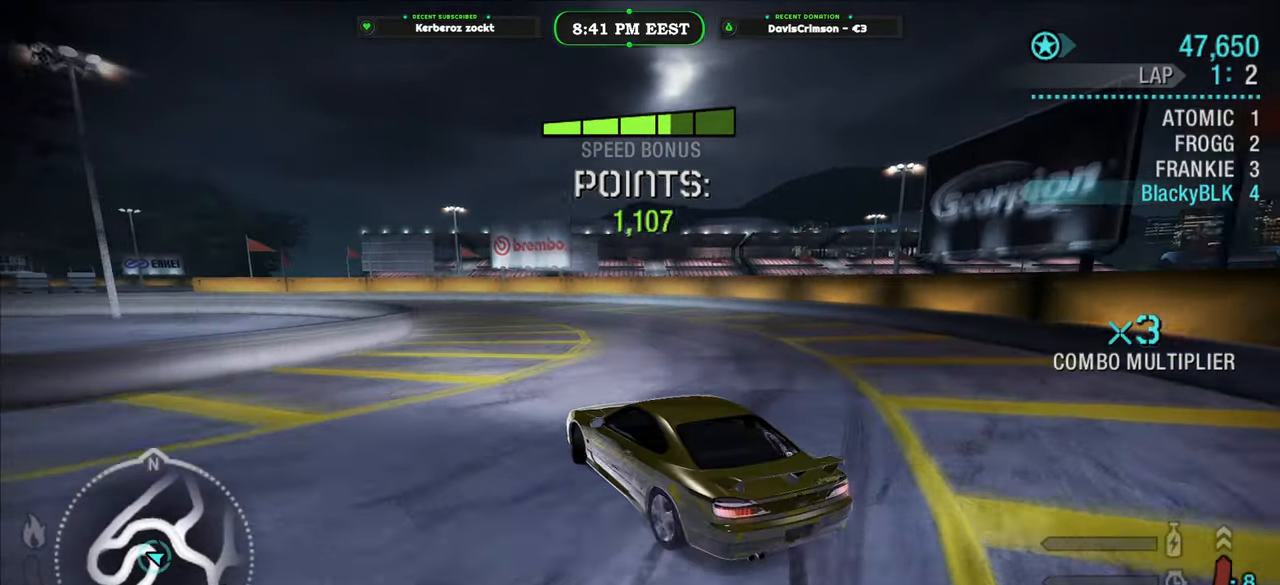
{"buttons": ["R2"], "left_stick": "center", "right_stick": "center", "button_events": []}
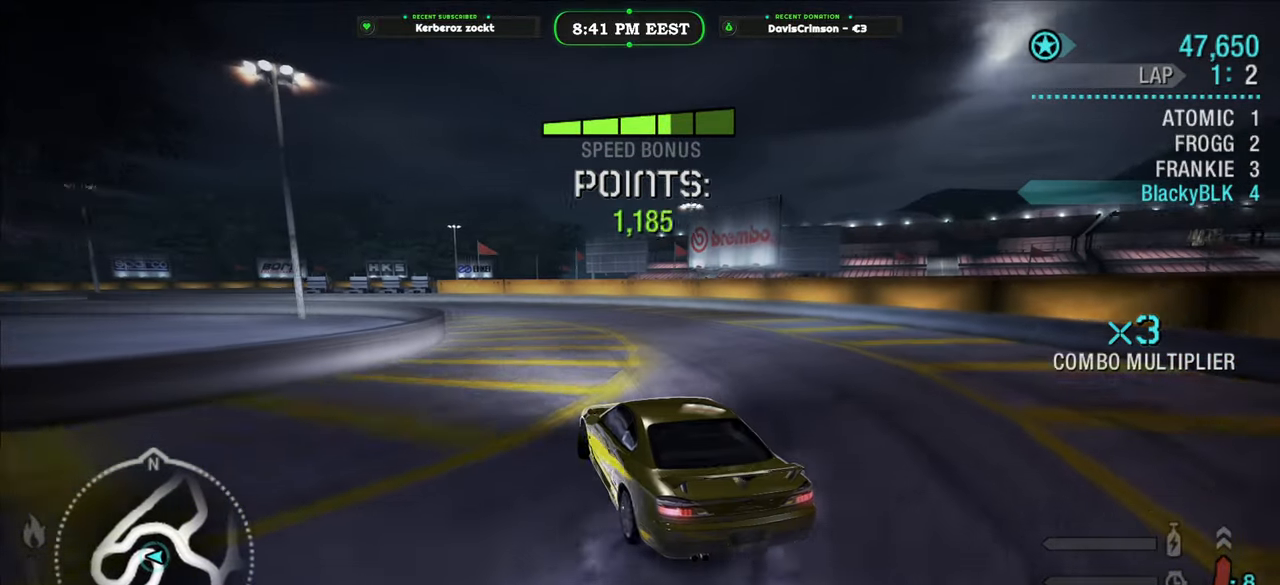
{"buttons": ["R2"], "left_stick": "center", "right_stick": "center", "button_events": []}
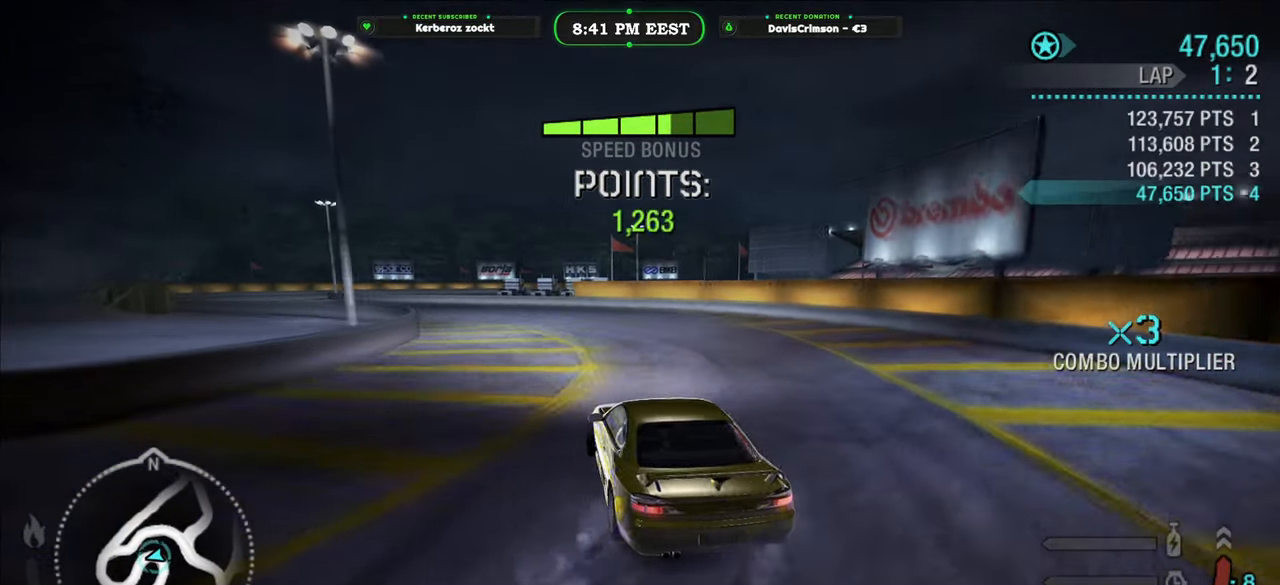
{"buttons": ["R2"], "left_stick": "center", "right_stick": "center", "button_events": []}
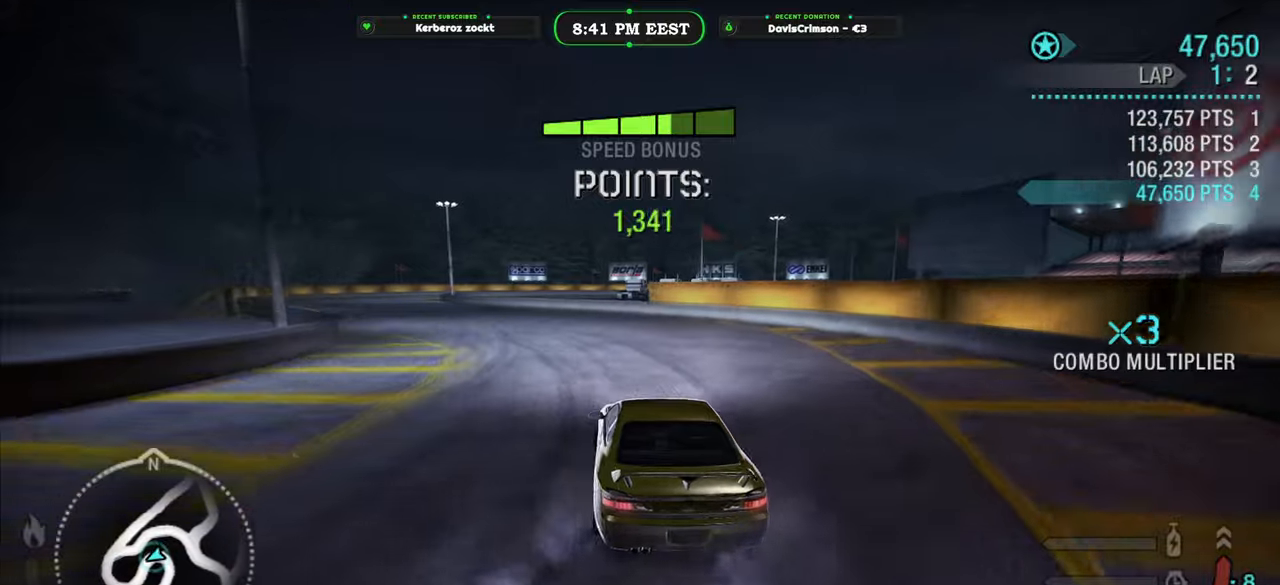
{"buttons": ["R2"], "left_stick": "left", "right_stick": "center", "button_events": []}
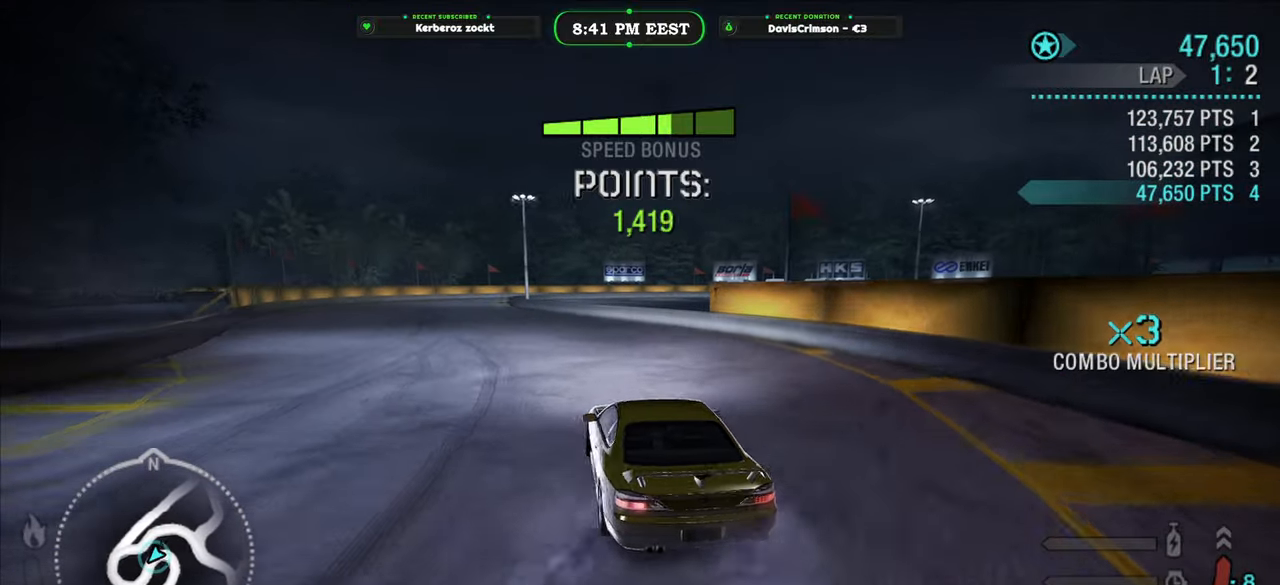
{"buttons": ["R2"], "left_stick": "center", "right_stick": "center", "button_events": []}
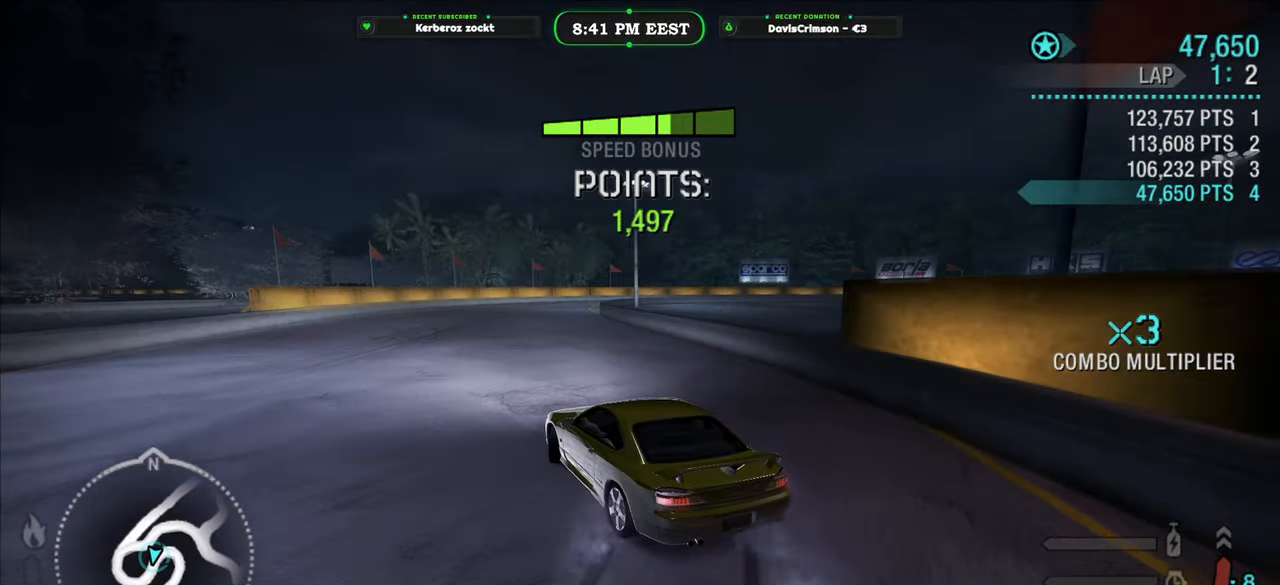
{"buttons": ["R2"], "left_stick": "center", "right_stick": "center", "button_events": []}
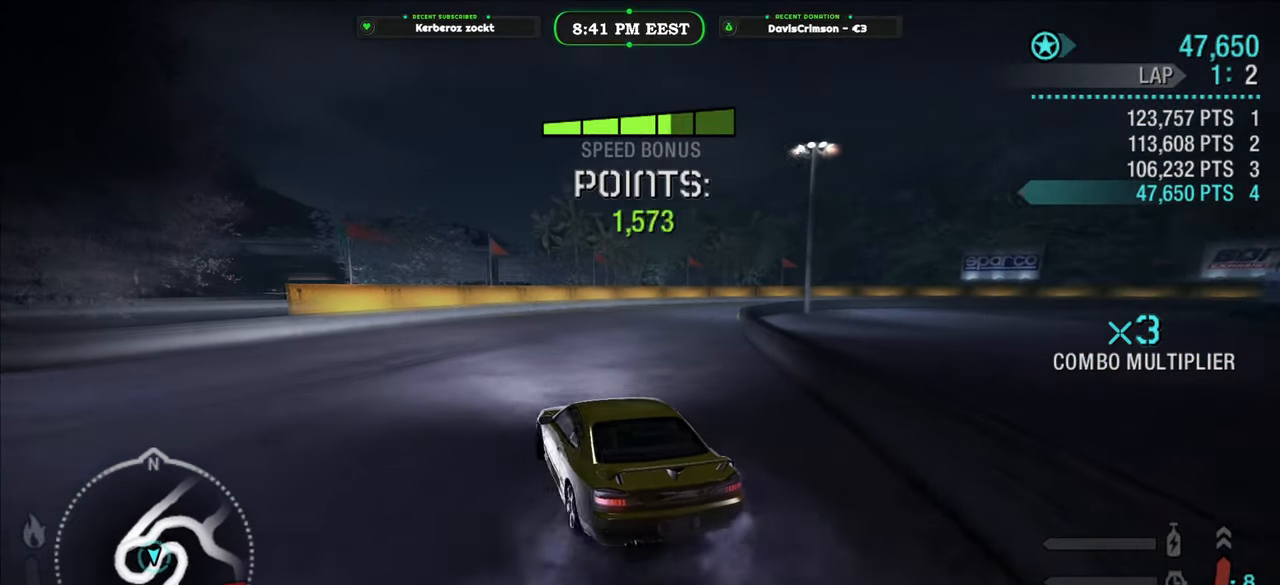
{"buttons": ["R2"], "left_stick": "center", "right_stick": "center", "button_events": []}